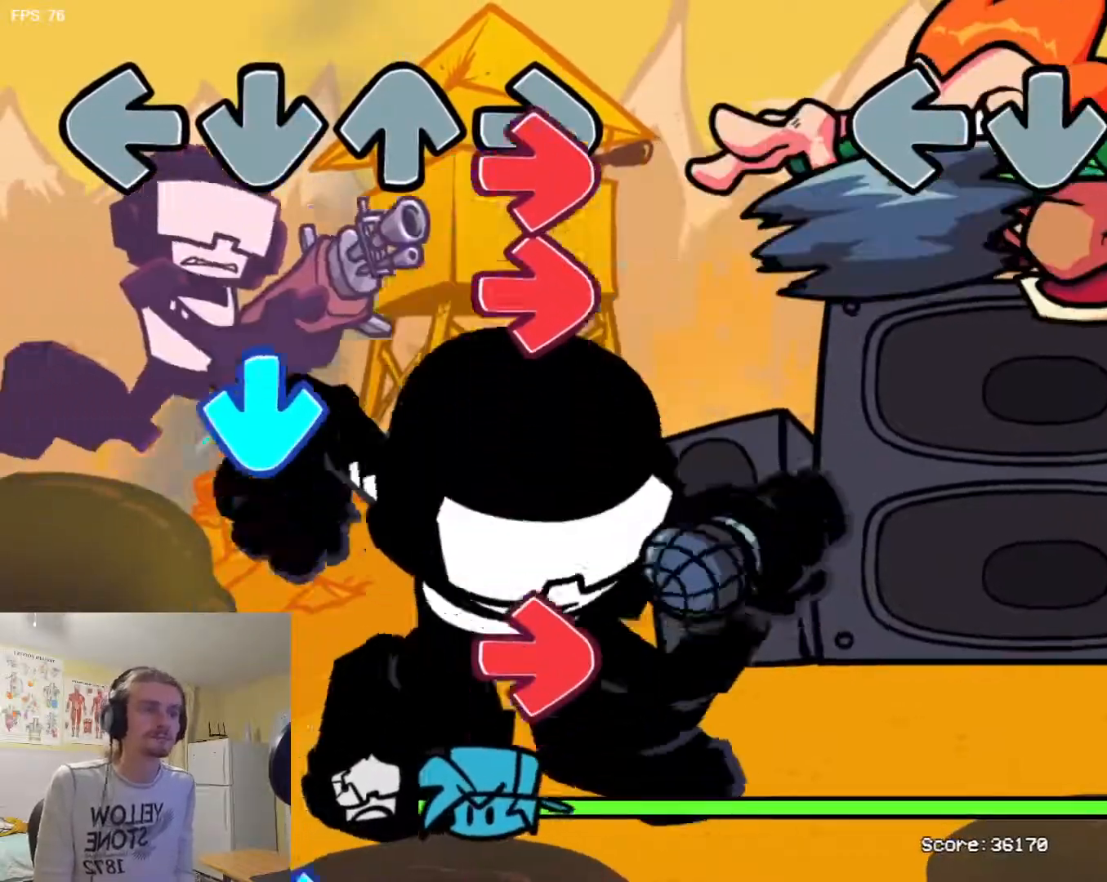
Gameplay with a controller (arcade stick); each line is a JSON object with the inputs held at the frame after it. "events" lists button and stick changes between this image and that frame as [ms after this image, input, new state], when the widget could be followed in between. Not read: DPAD_DOWN L3 R3.
{"buttons": [], "events": []}
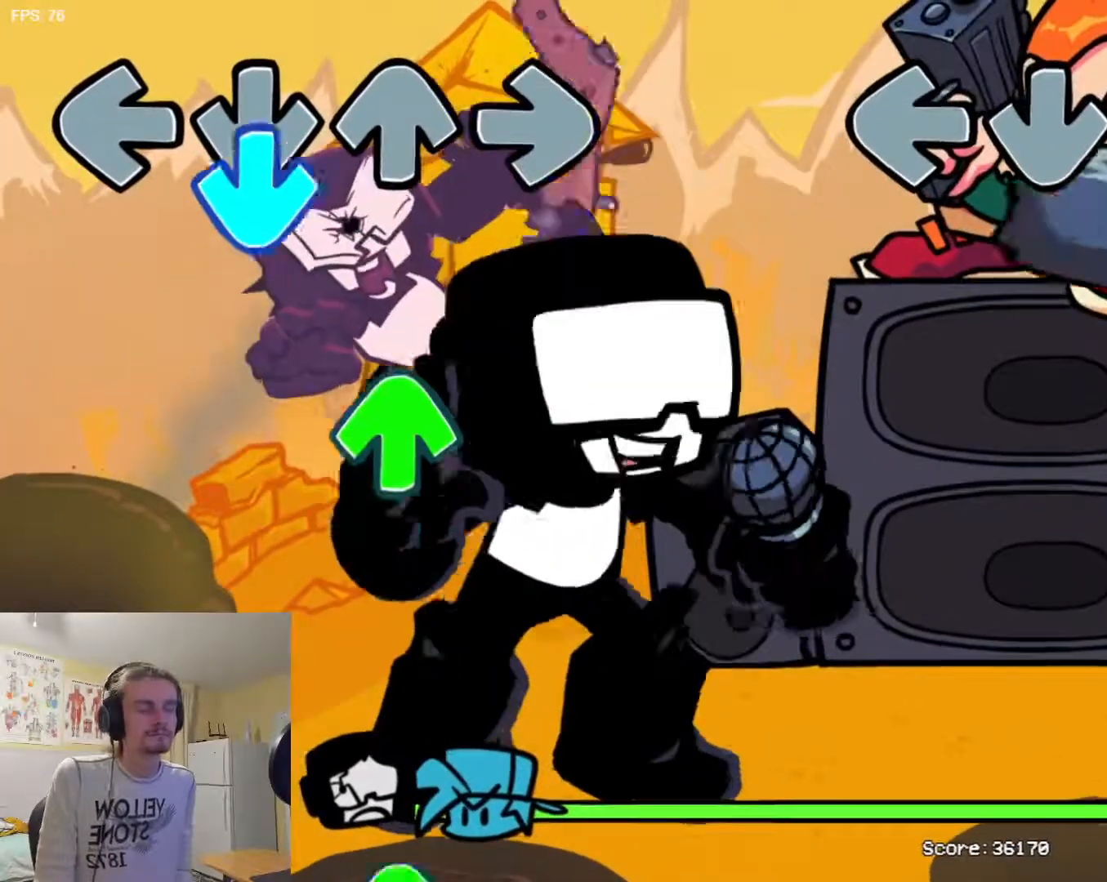
{"buttons": [], "events": []}
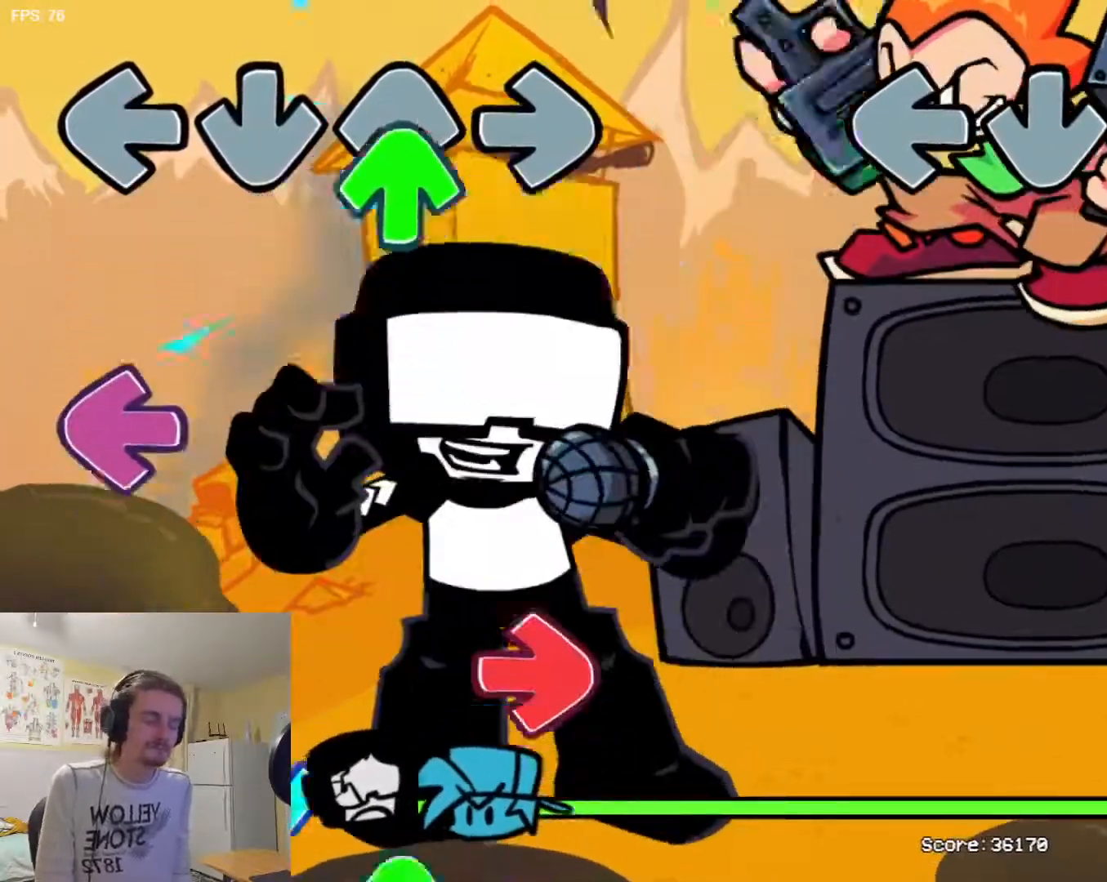
{"buttons": [], "events": []}
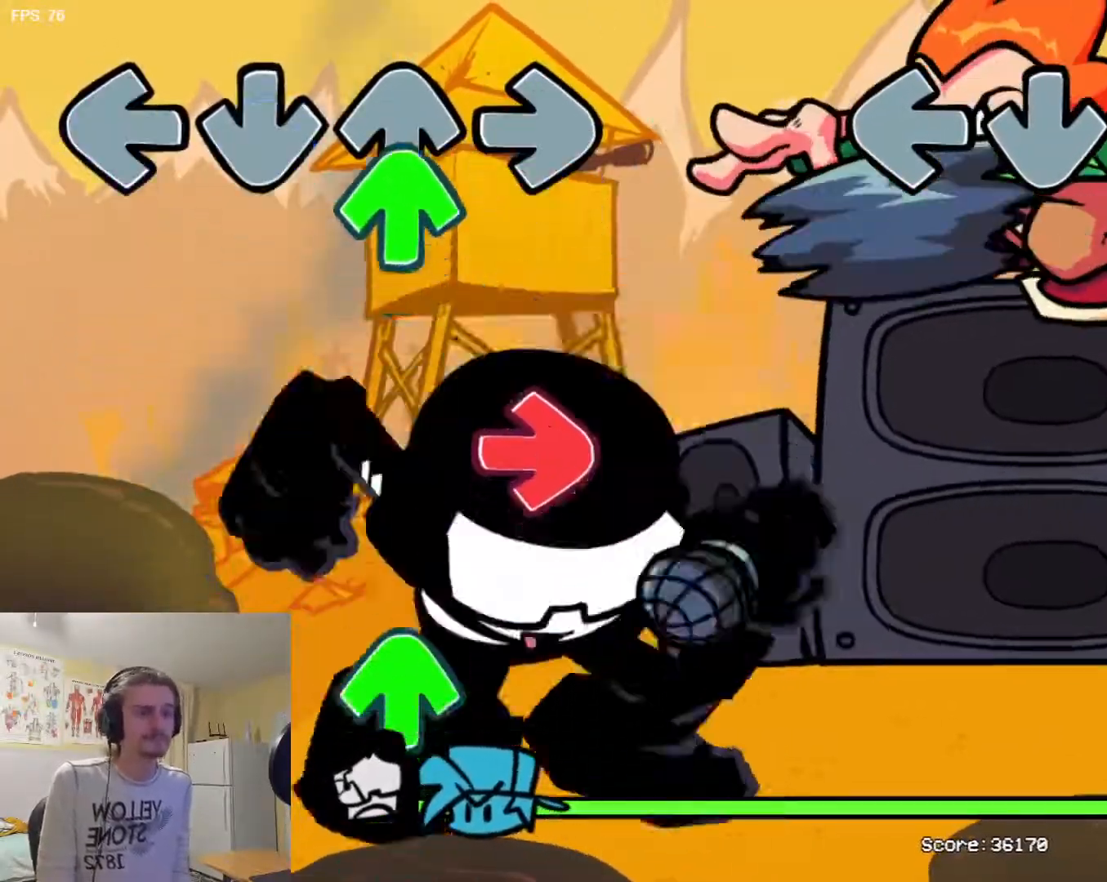
{"buttons": [], "events": []}
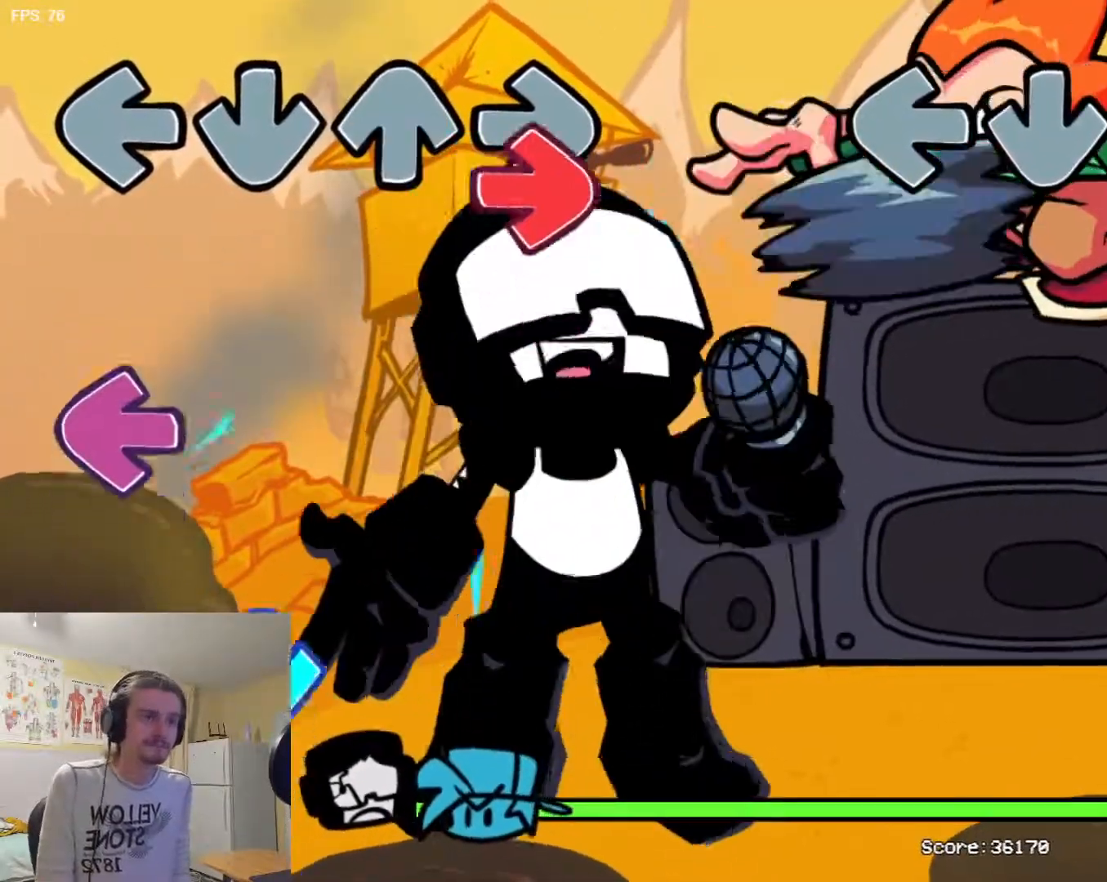
{"buttons": [], "events": []}
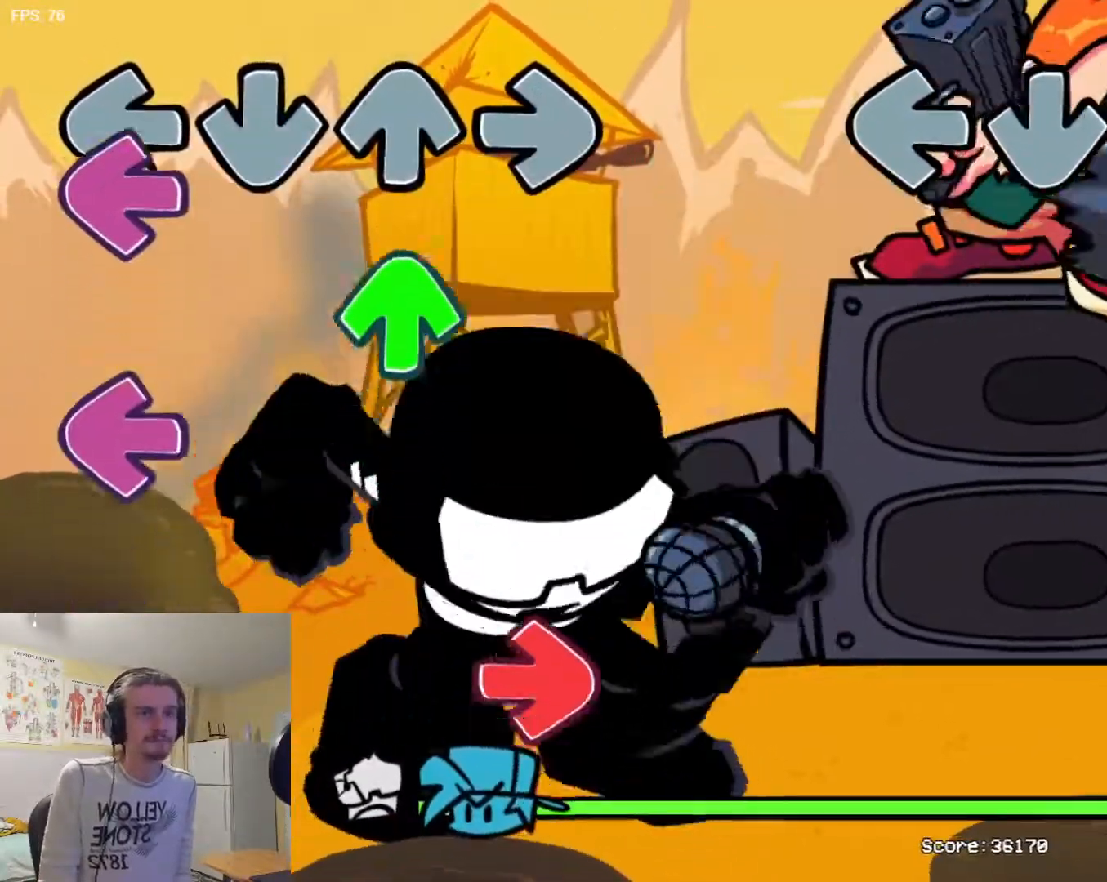
{"buttons": [], "events": []}
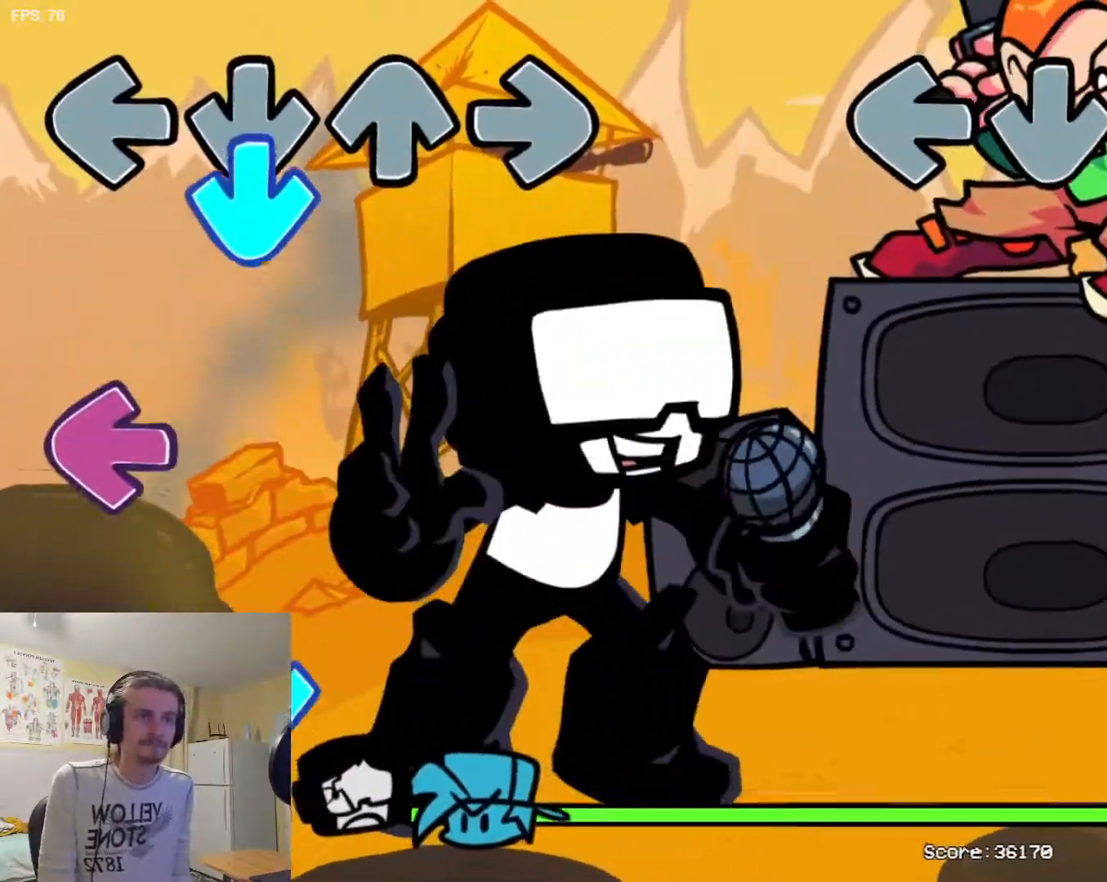
{"buttons": [], "events": []}
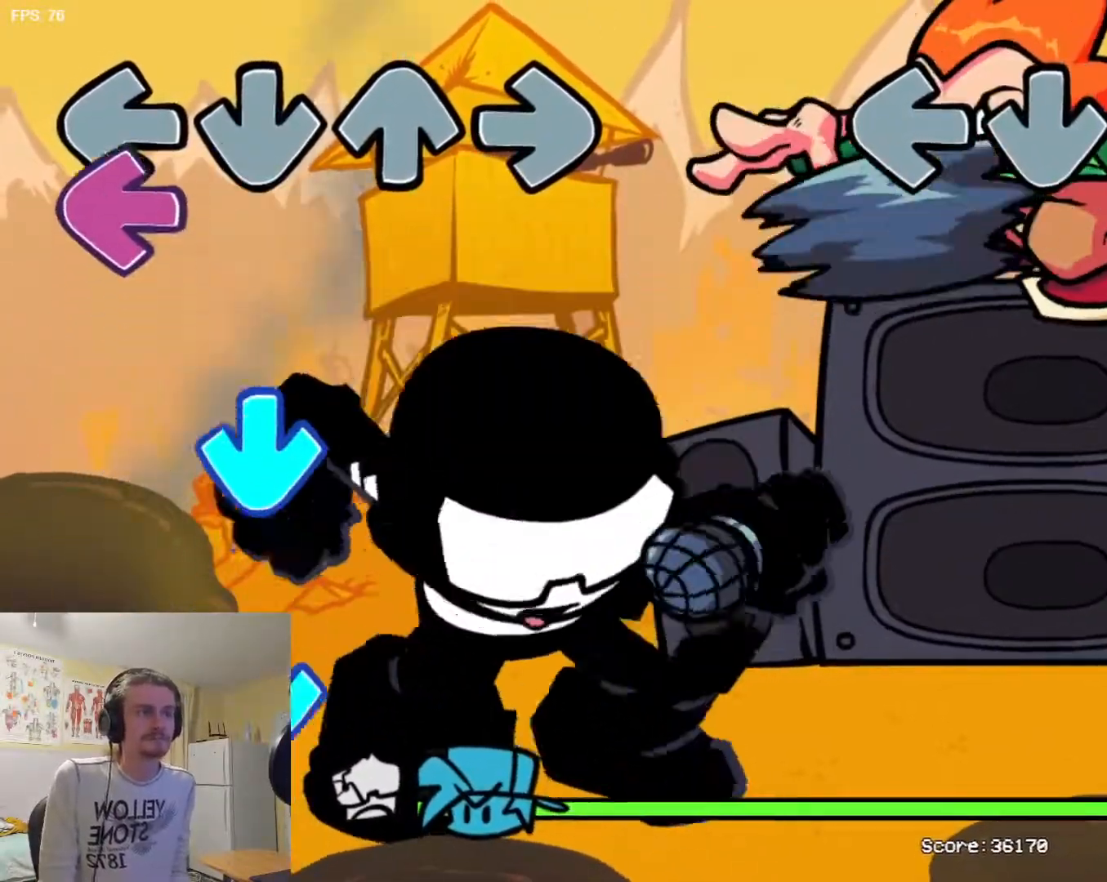
{"buttons": [], "events": []}
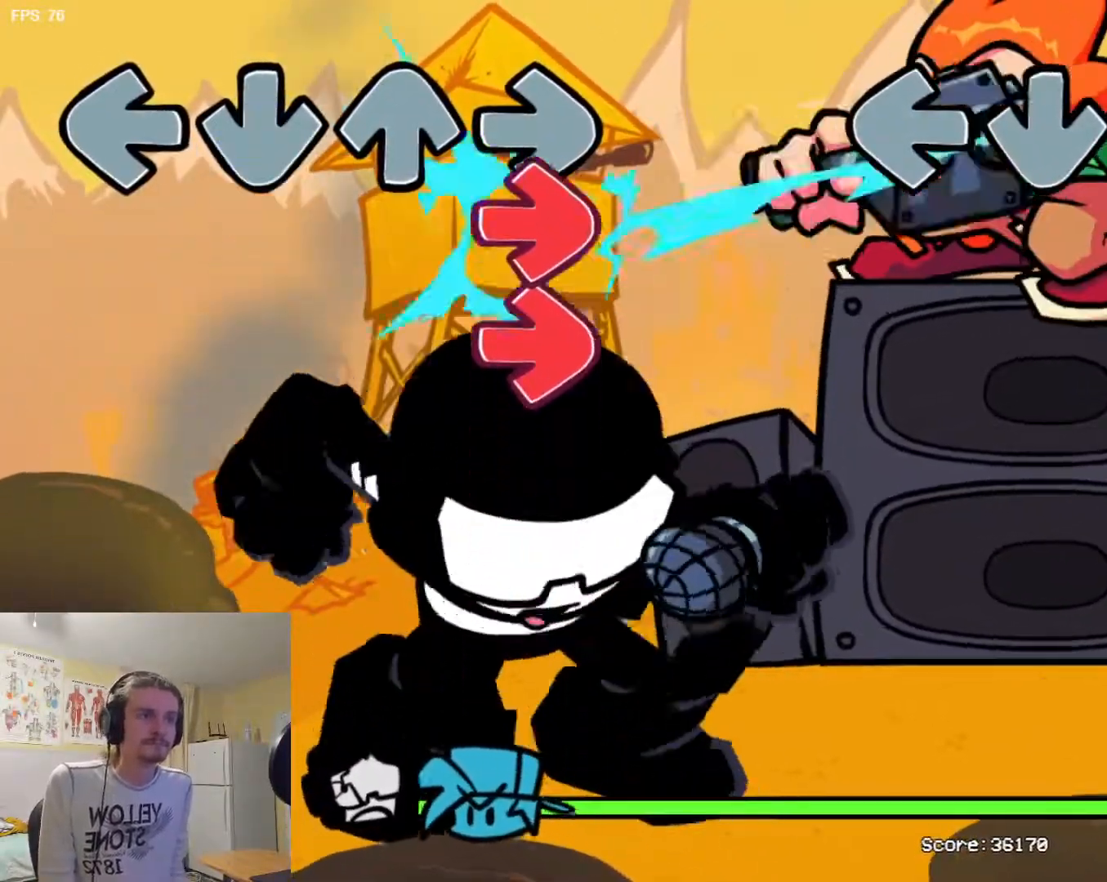
{"buttons": [], "events": [[200, "R1", "down"], [317, "R1", "up"], [334, "L1", "down"], [484, "L1", "up"]]}
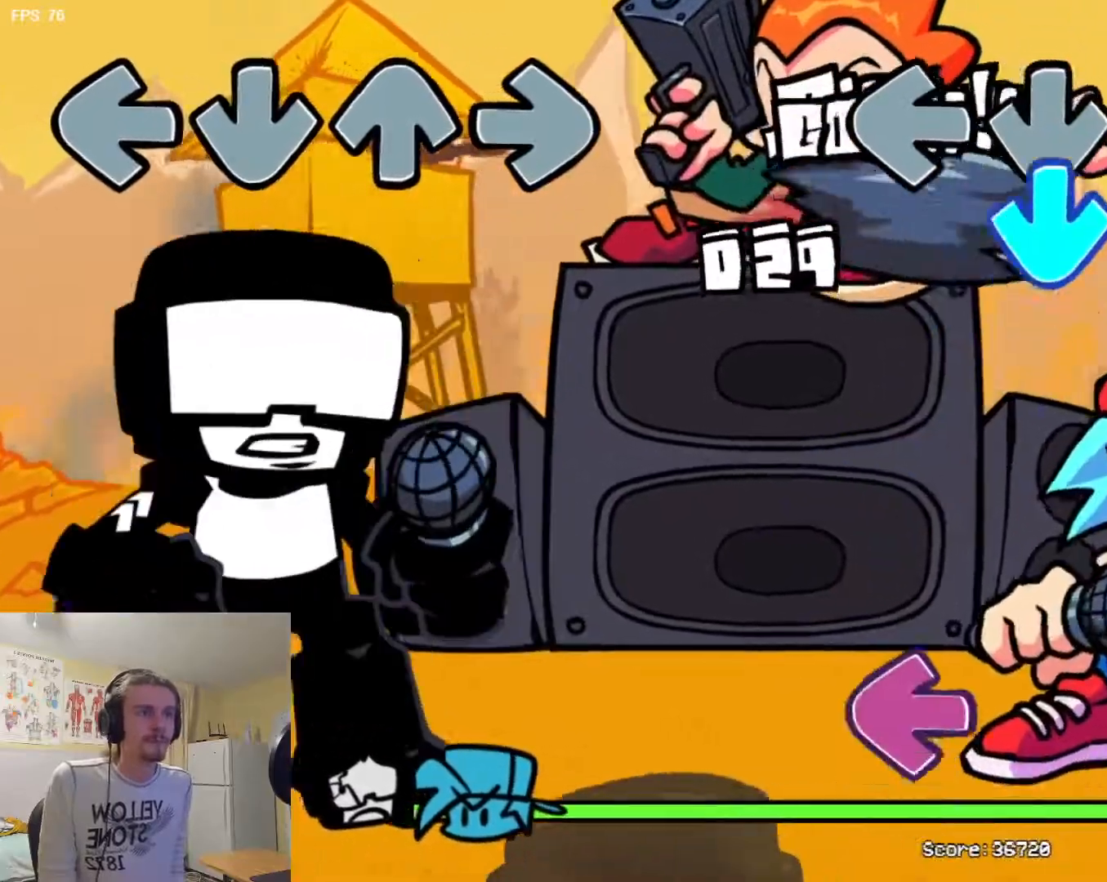
{"buttons": [], "events": [[16, "TRIANGLE", "down"], [150, "TRIANGLE", "up"], [200, "L1", "down"], [350, "L1", "up"], [350, "SQUARE", "down"], [484, "SQUARE", "up"]]}
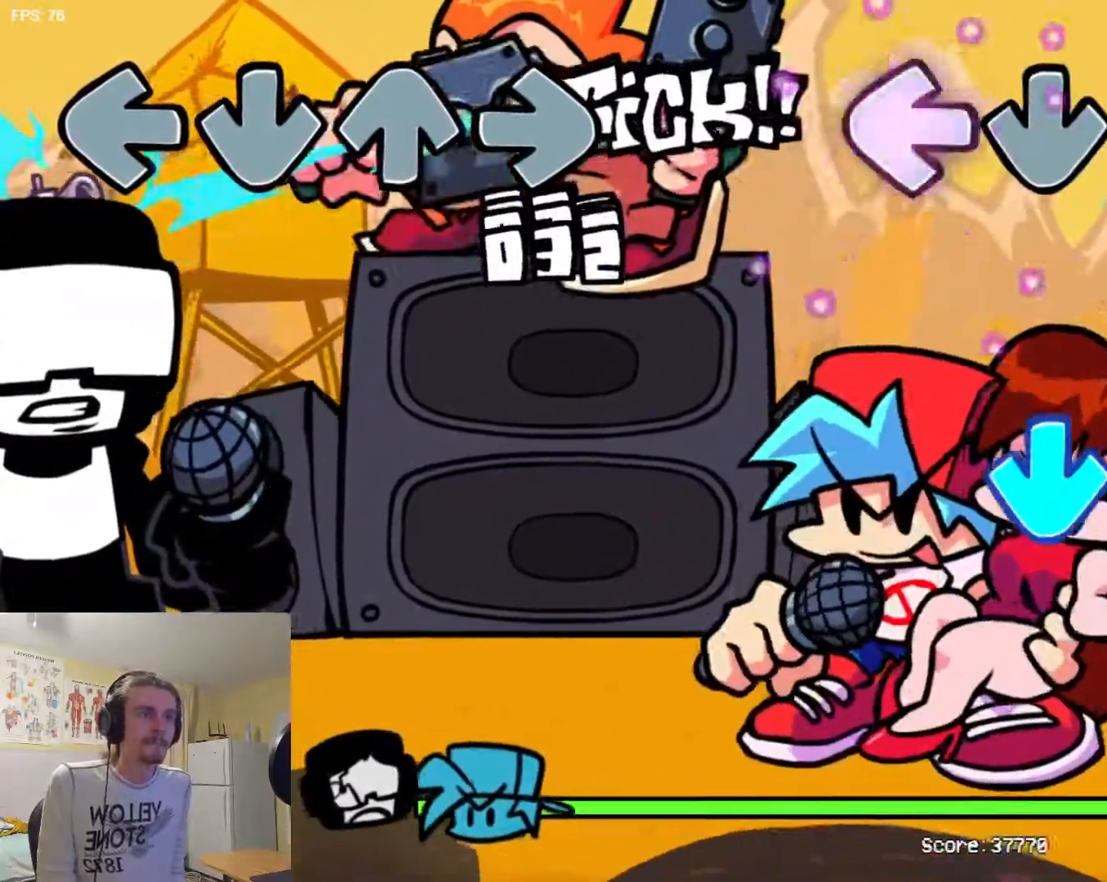
{"buttons": [], "events": [[50, "L1", "down"], [184, "L1", "up"], [200, "TRIANGLE", "down"], [284, "TRIANGLE", "up"], [417, "L1", "down"], [484, "L1", "up"]]}
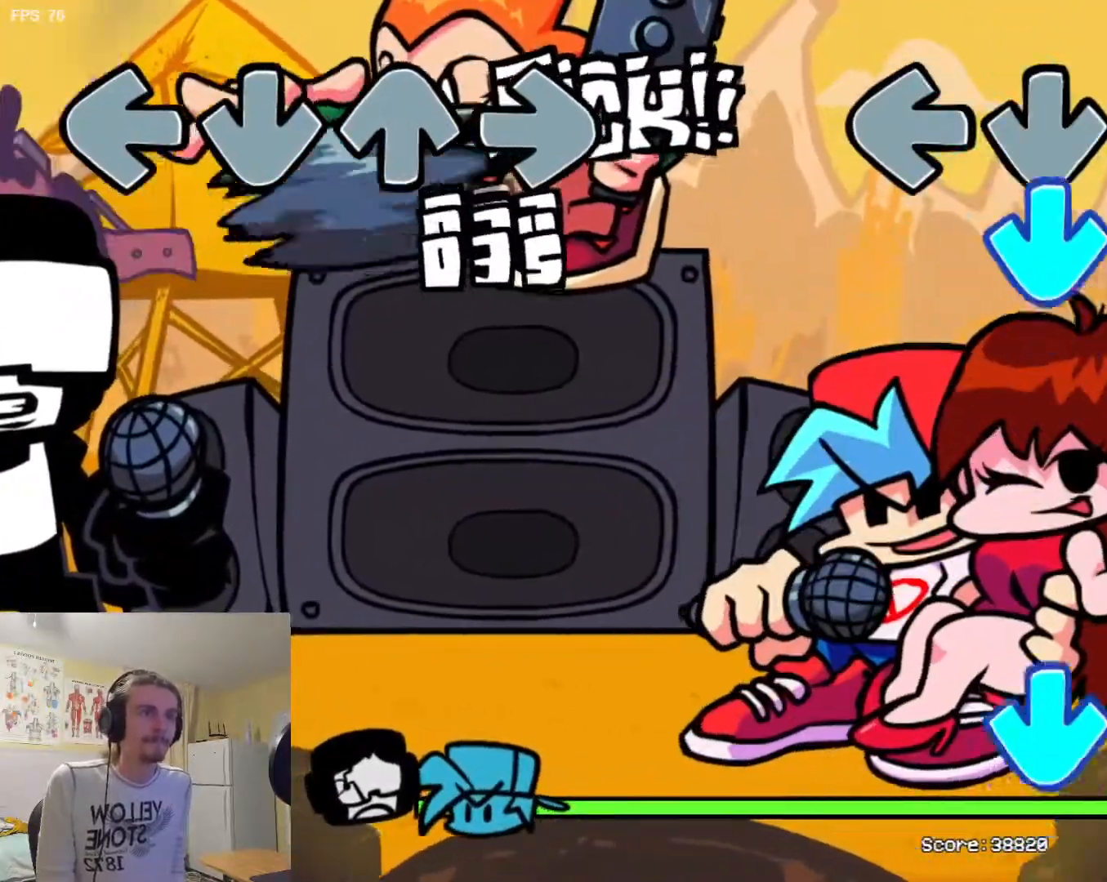
{"buttons": [], "events": [[33, "L1", "down"], [83, "L1", "up"], [133, "L1", "down"], [133, "TRIANGLE", "down"], [150, "L1", "up"], [200, "TRIANGLE", "up"], [267, "L1", "down"], [383, "L1", "up"], [434, "TRIANGLE", "down"], [500, "TRIANGLE", "up"]]}
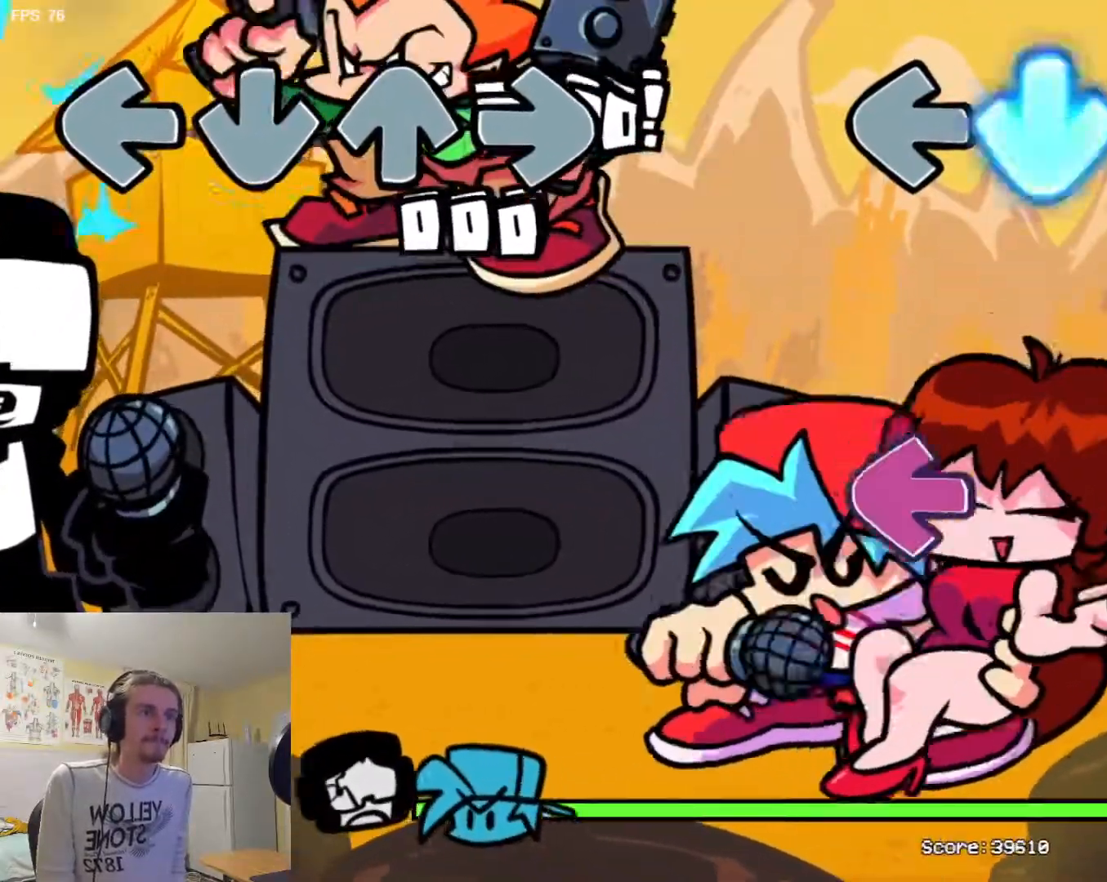
{"buttons": ["R1"], "events": [[117, "R1", "down"], [217, "R1", "up"], [234, "SQUARE", "down"], [317, "SQUARE", "up"], [401, "R1", "down"]]}
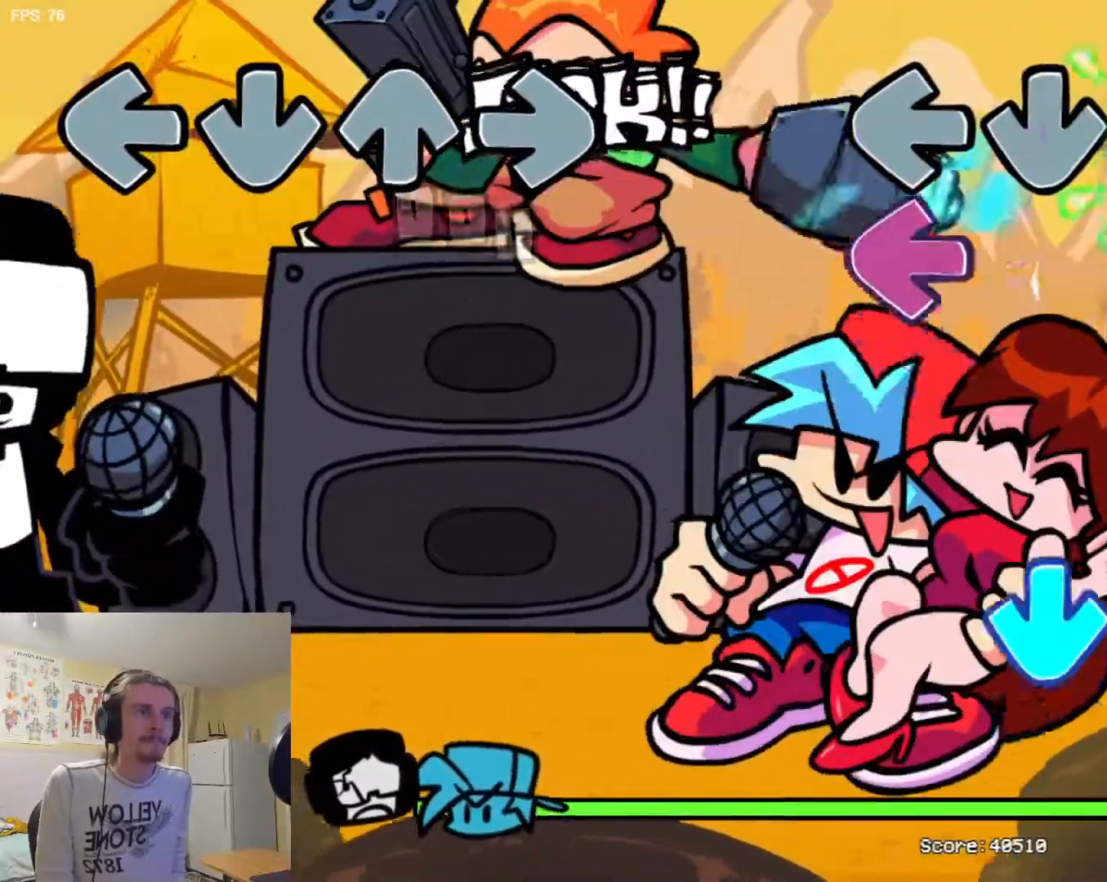
{"buttons": ["TRIANGLE"], "events": [[16, "R1", "up"], [33, "SQUARE", "down"], [100, "SQUARE", "up"], [133, "R1", "down"], [167, "R1", "up"], [167, "SQUARE", "down"], [217, "L1", "down"], [233, "TRIANGLE", "down"], [250, "SQUARE", "up"], [283, "L1", "up"], [300, "TRIANGLE", "up"], [350, "L1", "down"], [434, "TRIANGLE", "down"], [450, "L1", "up"]]}
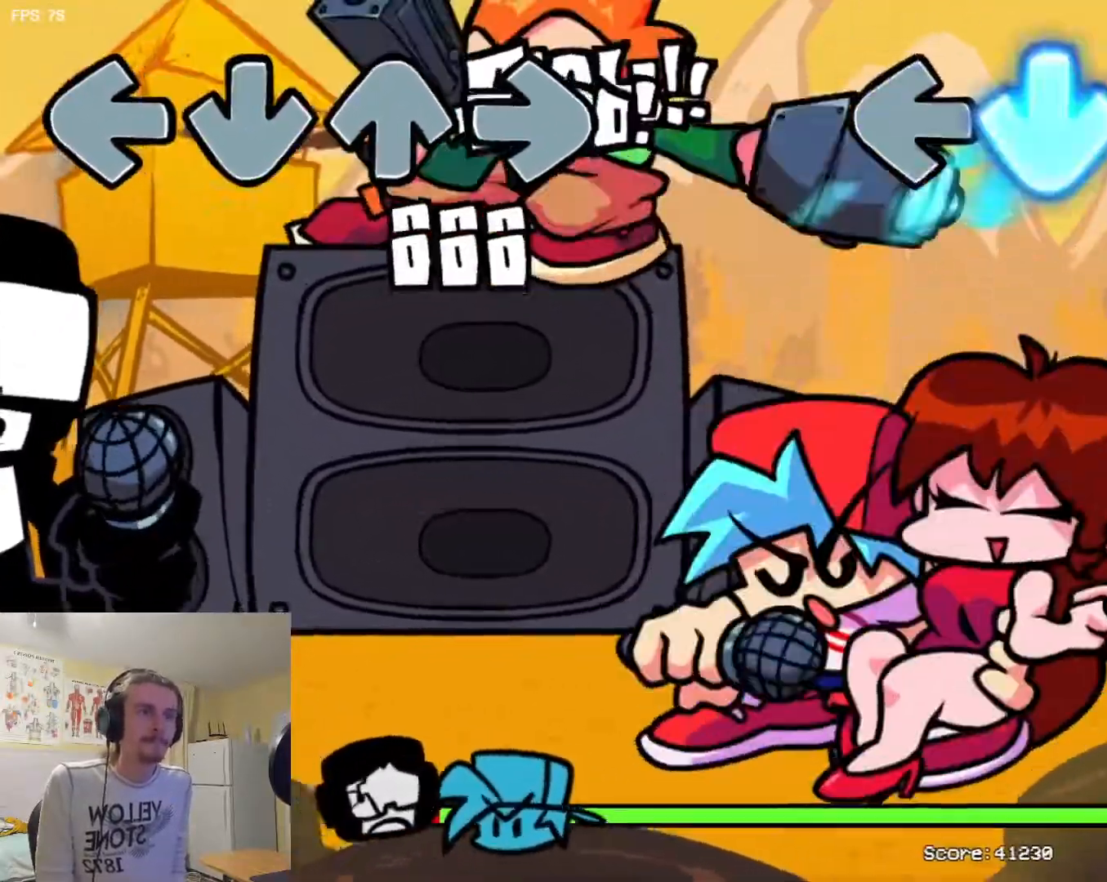
{"buttons": []}
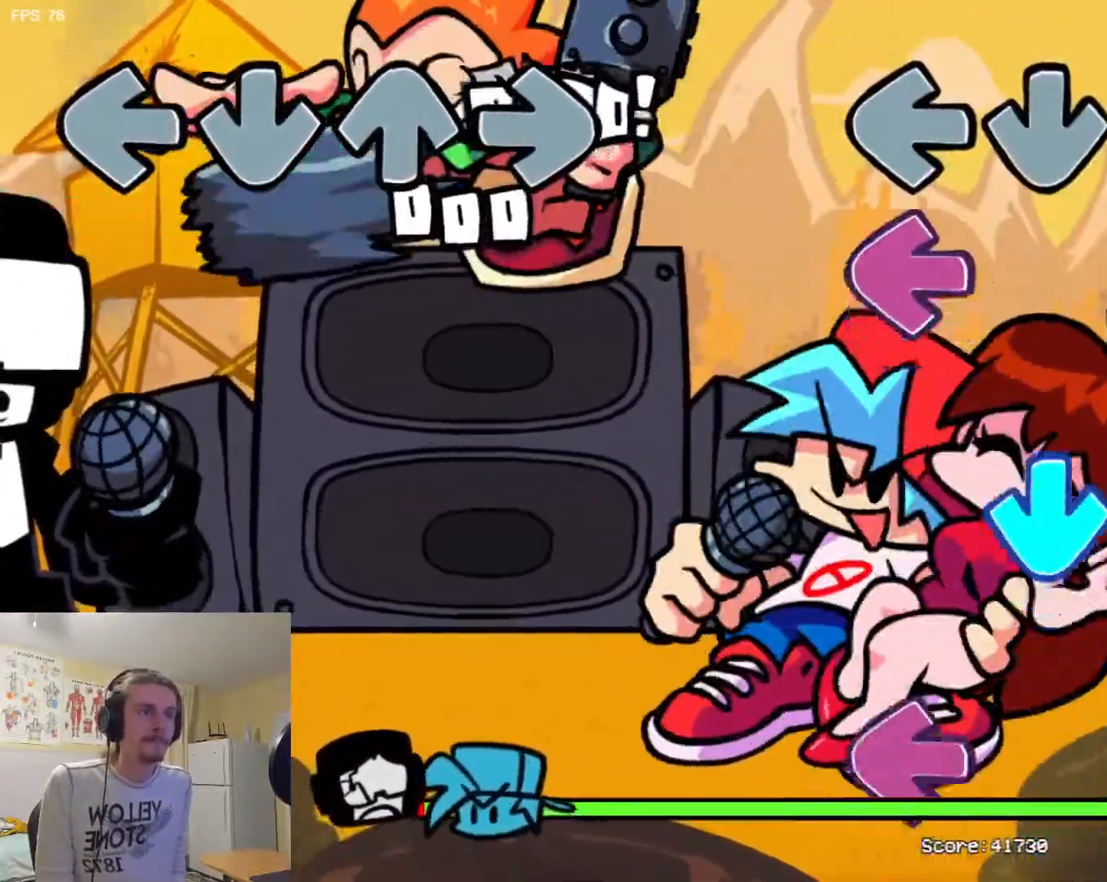
{"buttons": ["SQUARE"], "events": [[16, "L1", "down"], [100, "L1", "up"], [133, "SQUARE", "down"], [217, "SQUARE", "up"], [283, "SQUARE", "down"], [333, "TRIANGLE", "down"], [350, "SQUARE", "up"], [417, "TRIANGLE", "up"], [467, "SQUARE", "down"]]}
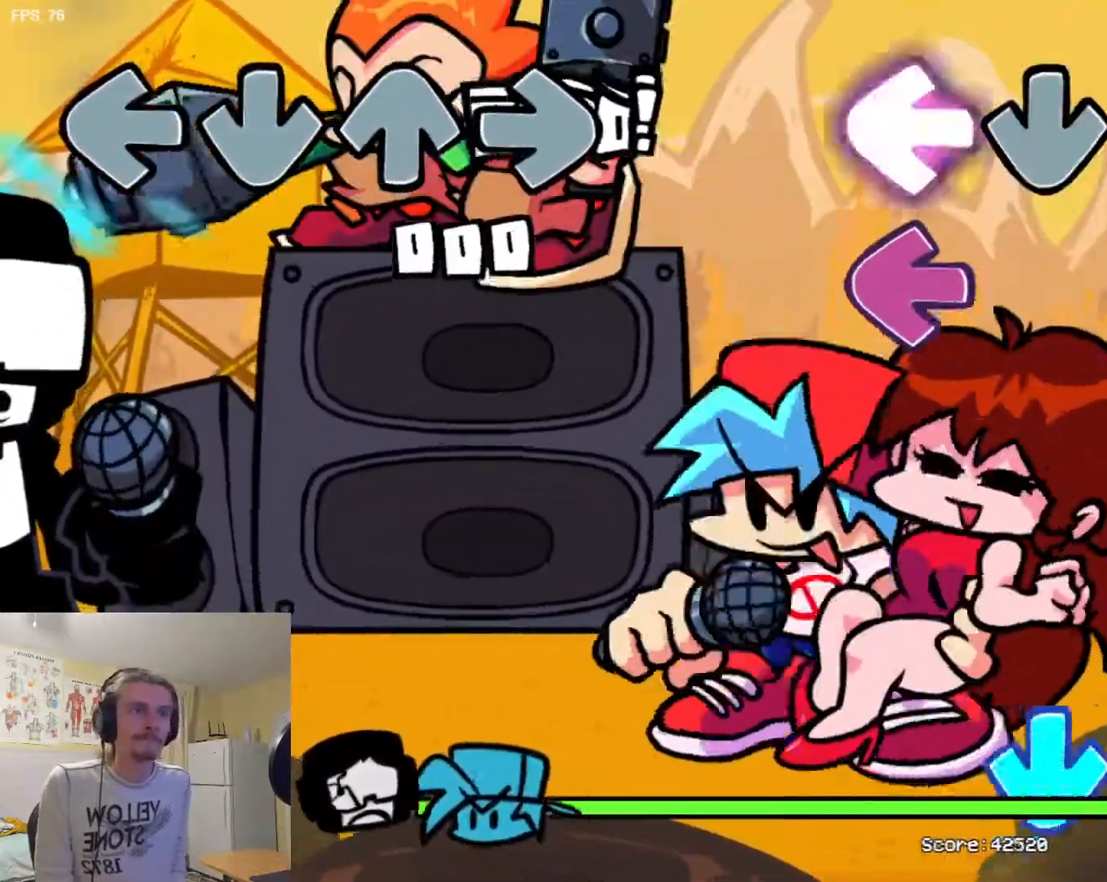
{"buttons": ["TRIANGLE"], "events": [[50, "R1", "down"], [50, "SQUARE", "up"], [117, "R1", "up"], [184, "SQUARE", "down"], [251, "L1", "down"], [251, "SQUARE", "up"], [351, "L1", "up"], [384, "SQUARE", "down"], [451, "SQUARE", "up"], [484, "TRIANGLE", "down"]]}
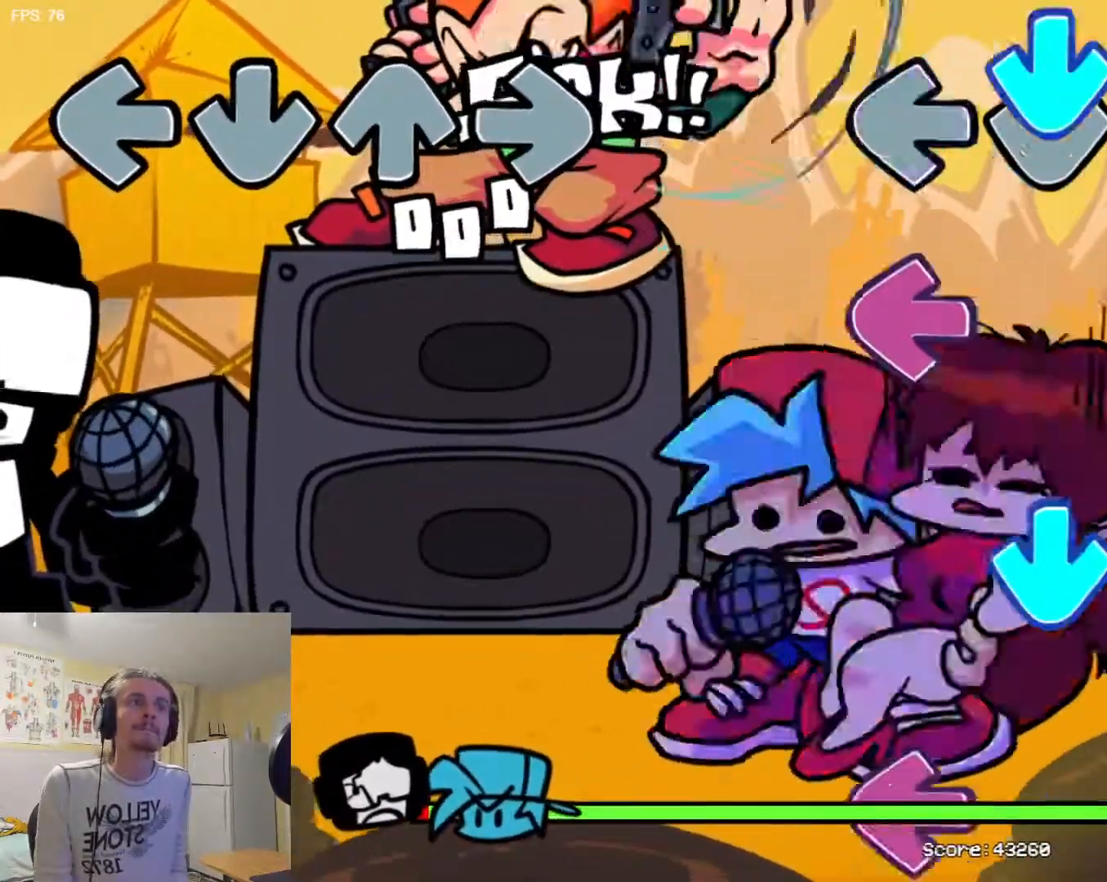
{"buttons": ["SQUARE"]}
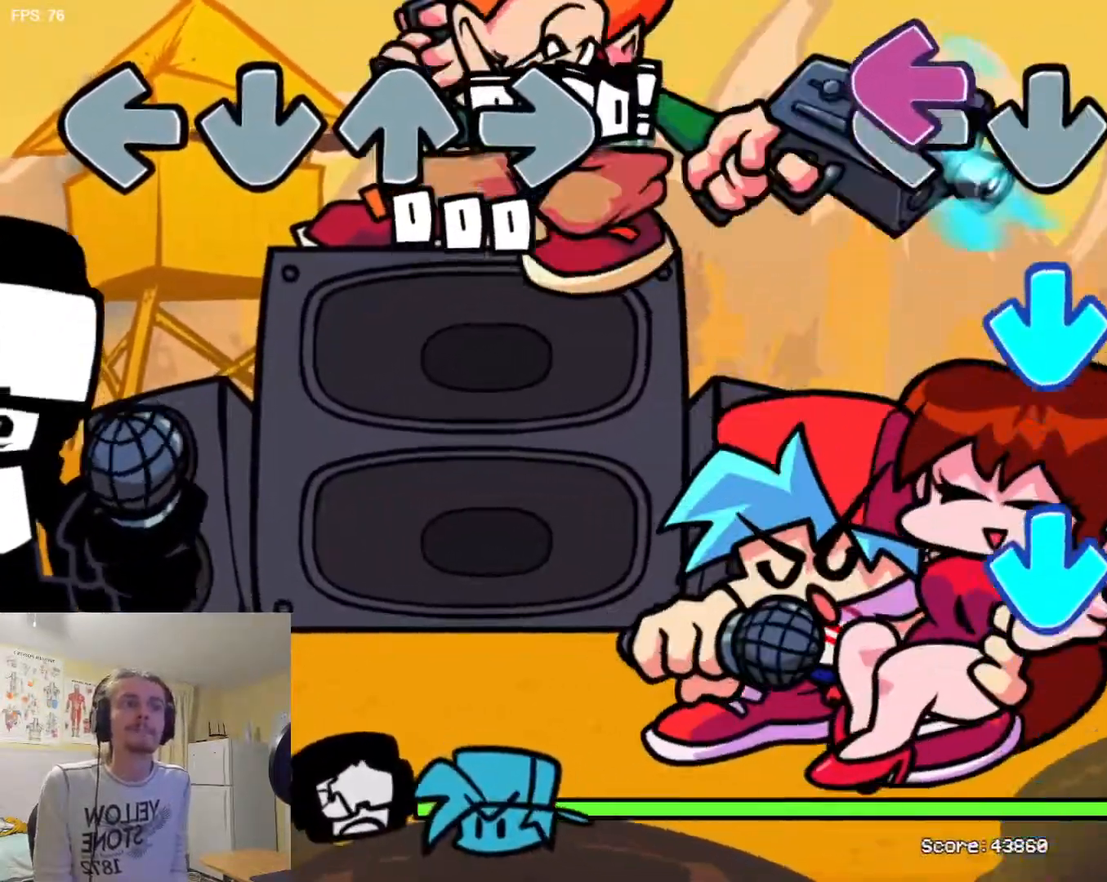
{"buttons": ["L1"], "events": [[100, "SQUARE", "up"], [133, "TRIANGLE", "down"], [216, "TRIANGLE", "up"], [300, "TRIANGLE", "down"], [350, "TRIANGLE", "up"], [467, "L1", "down"]]}
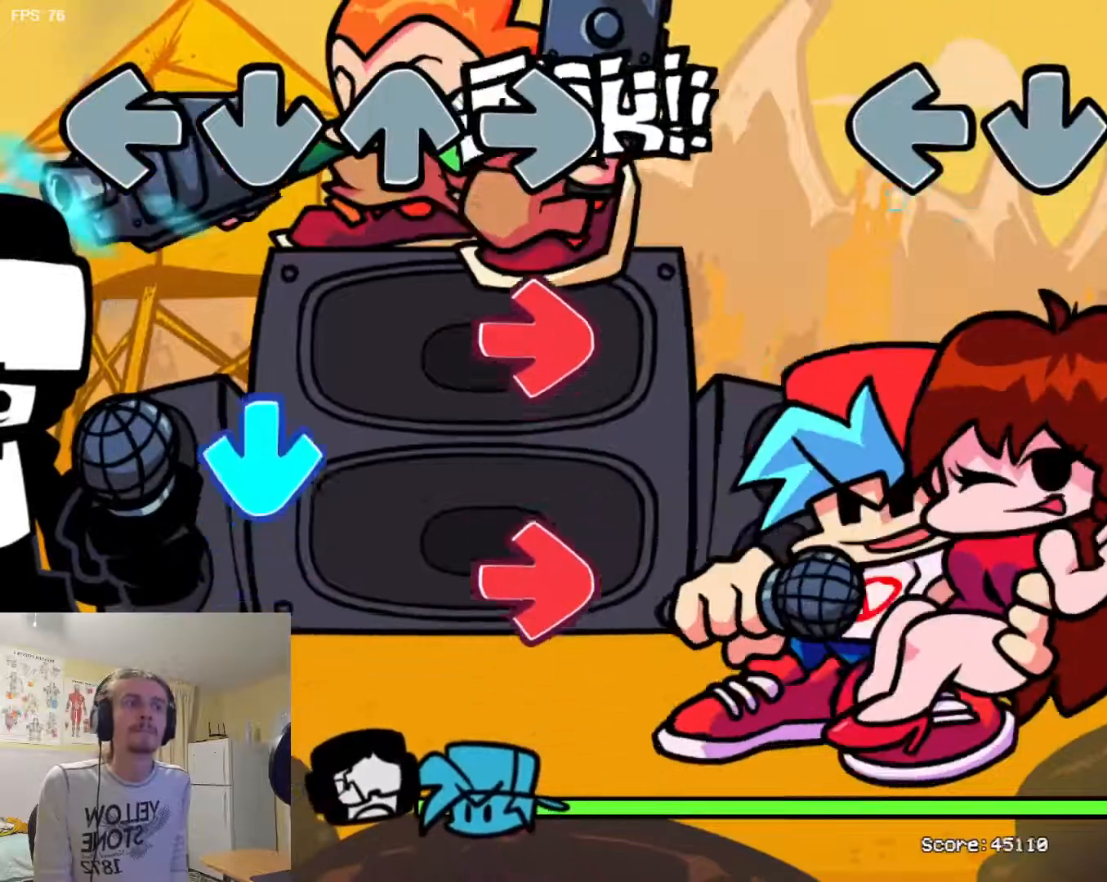
{"buttons": [], "events": [[33, "L1", "up"], [100, "L1", "down"], [184, "L1", "up"]]}
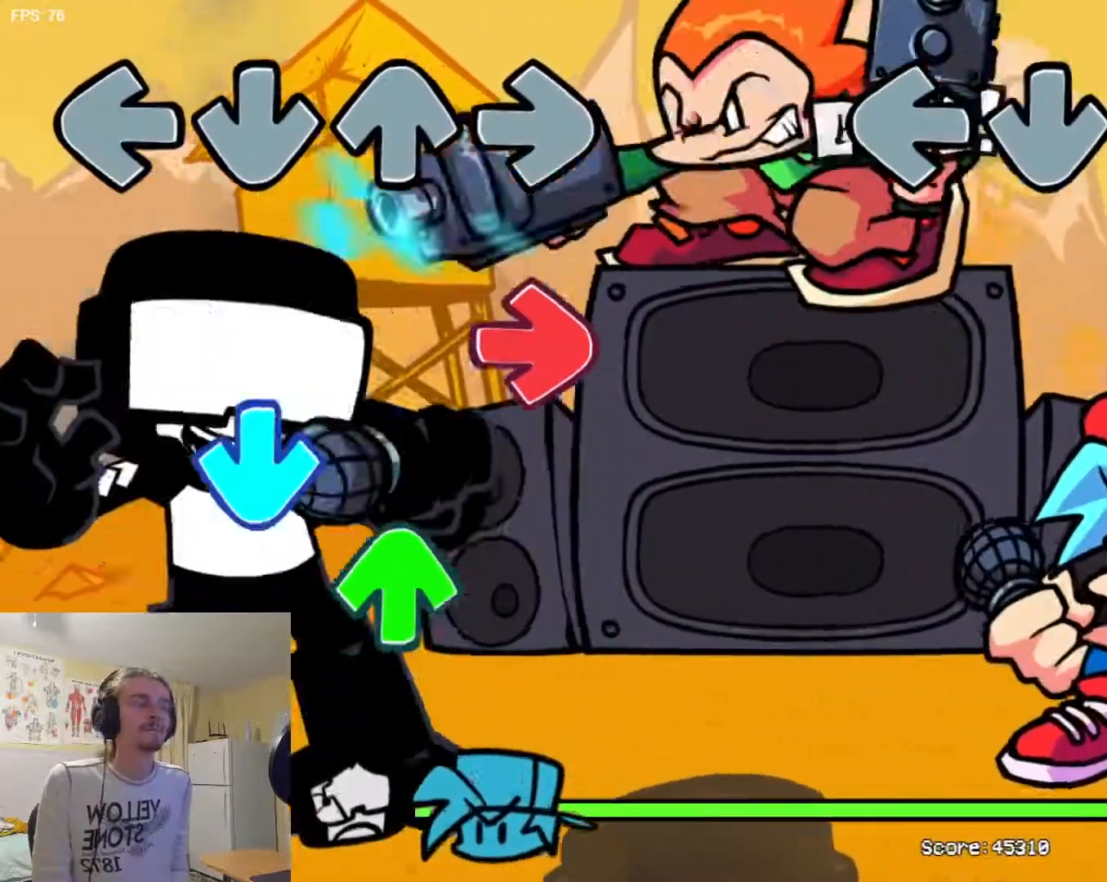
{"buttons": [], "events": []}
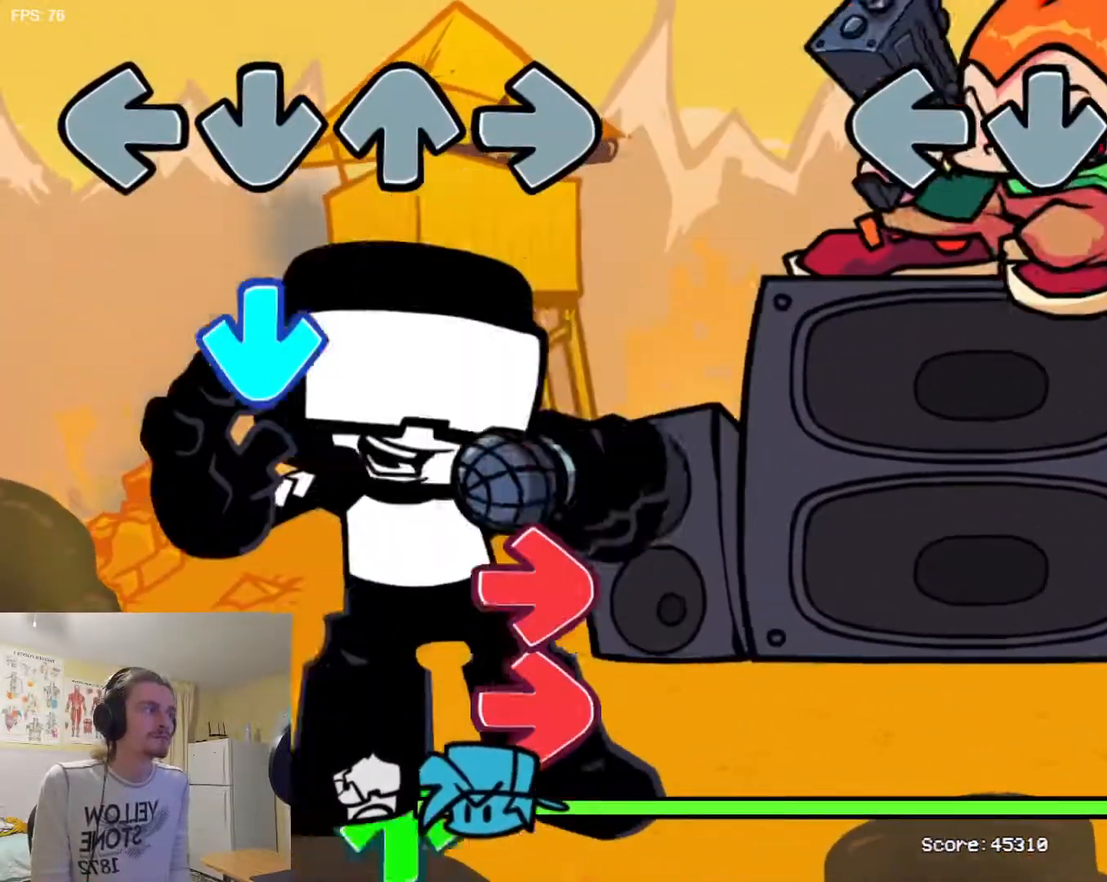
{"buttons": []}
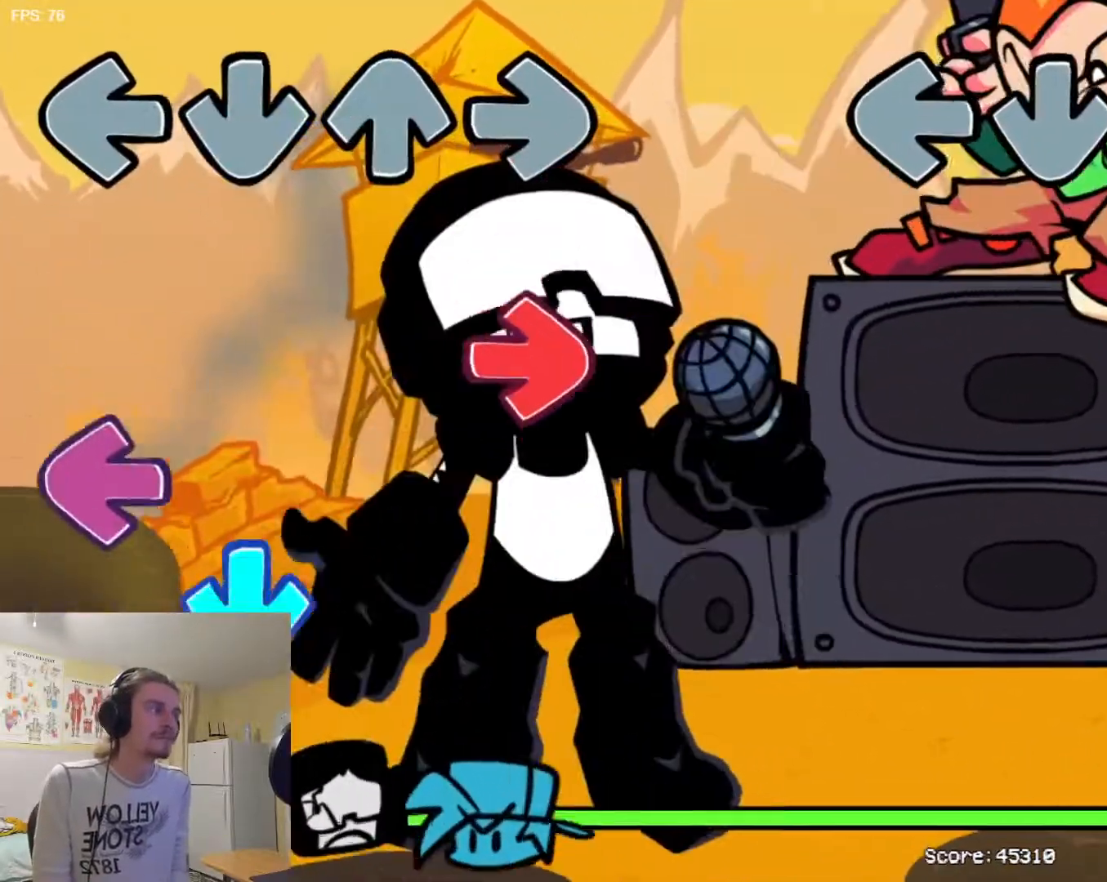
{"buttons": [], "events": []}
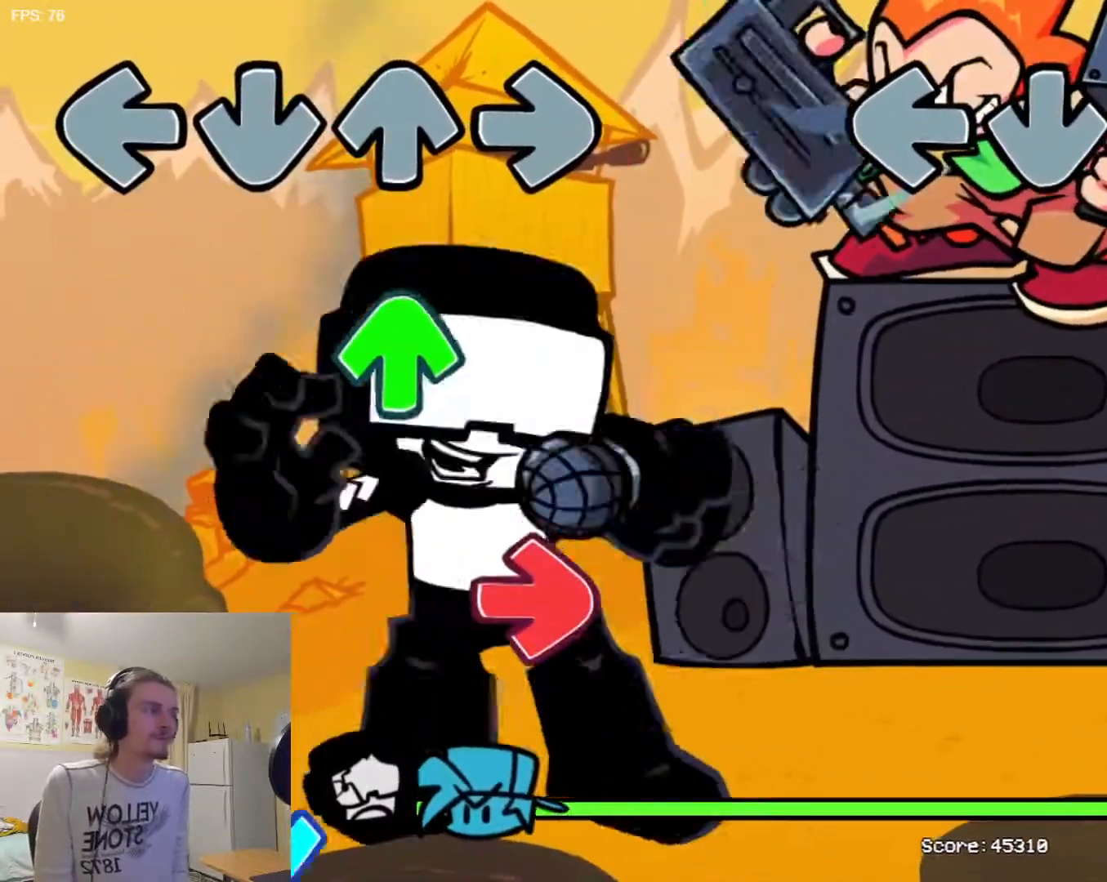
{"buttons": [], "events": []}
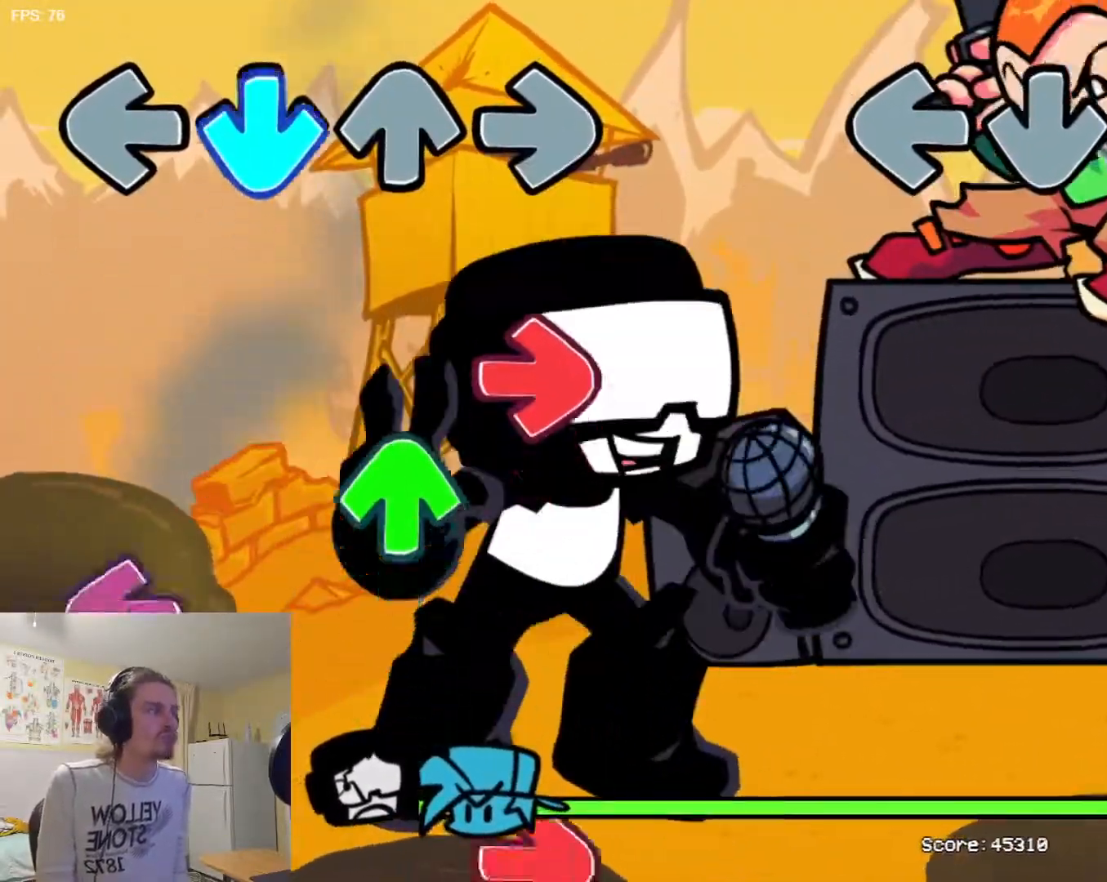
{"buttons": [], "events": []}